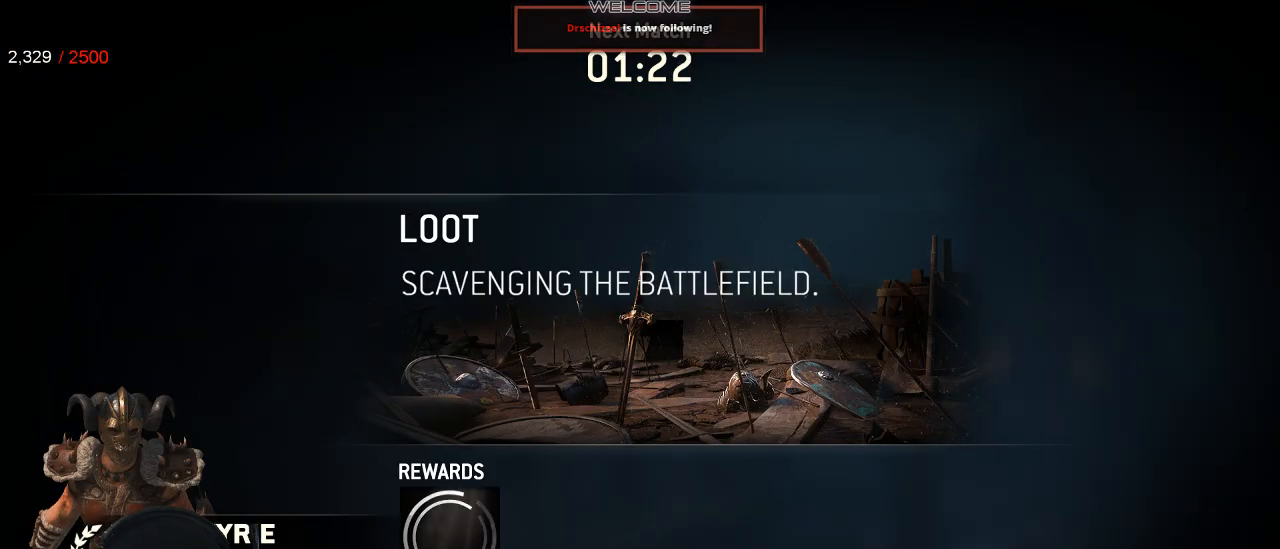
Gameplay with a controller (Xbox layout); each line is a JSON object with the inputs held at the frame after it. "events" lists button and stick changes between this image and that frame as [ms after this image, input, new state], when the widget could be followed in between.
{"buttons": [], "left_stick": "center", "right_stick": "center", "events": [[33, "A", "down"], [167, "A", "up"], [400, "A", "down"], [483, "A", "up"]]}
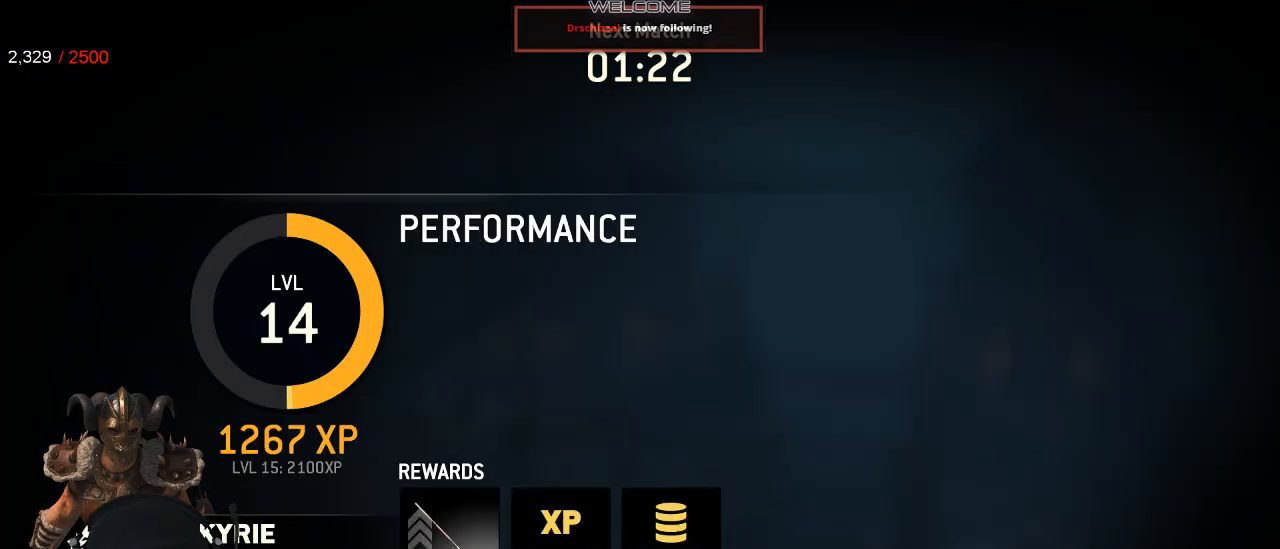
{"buttons": [], "left_stick": "center", "right_stick": "center", "events": [[233, "A", "down"], [350, "A", "up"]]}
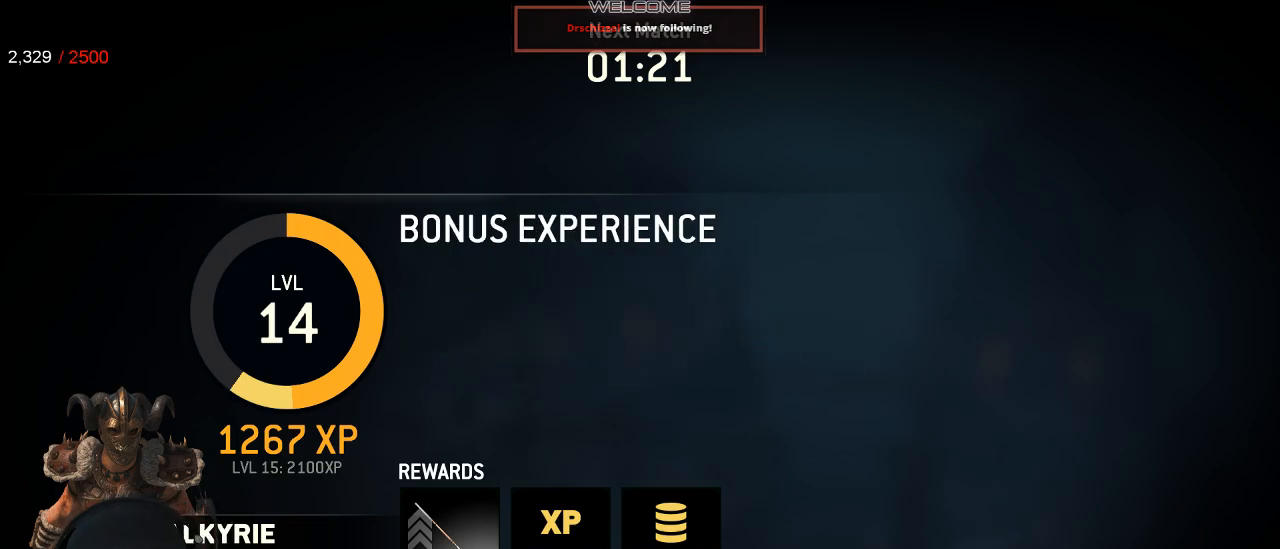
{"buttons": [], "left_stick": "center", "right_stick": "center", "events": [[100, "A", "down"], [217, "A", "up"], [417, "A", "down"], [467, "A", "up"]]}
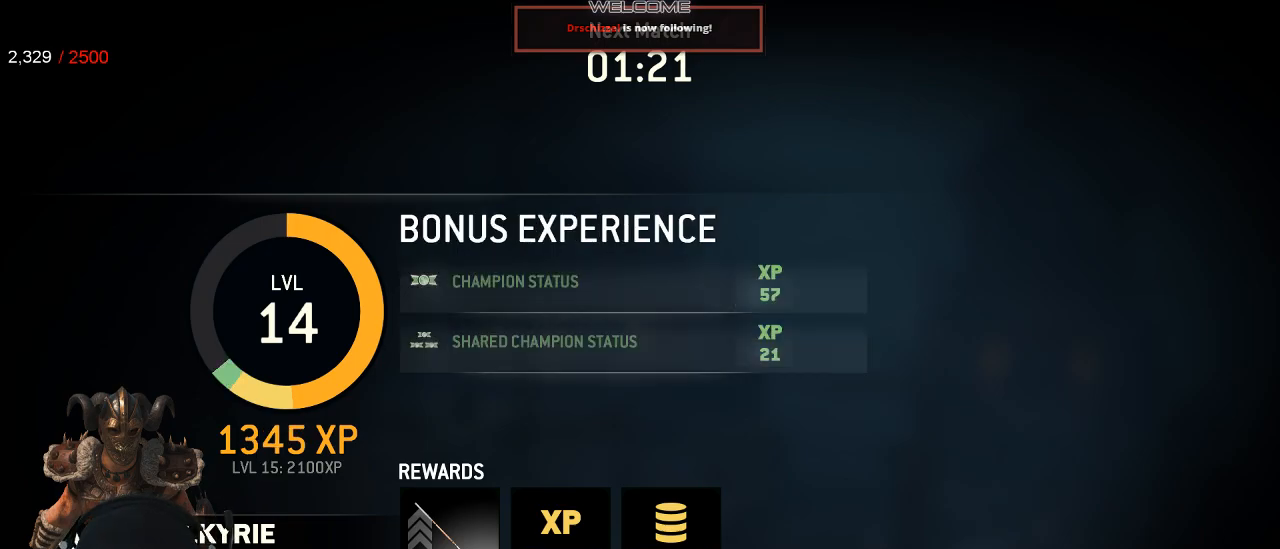
{"buttons": ["DPAD_DOWN"], "left_stick": "center", "right_stick": "center", "events": [[283, "R1", "down"], [383, "R1", "up"], [433, "DPAD_DOWN", "down"]]}
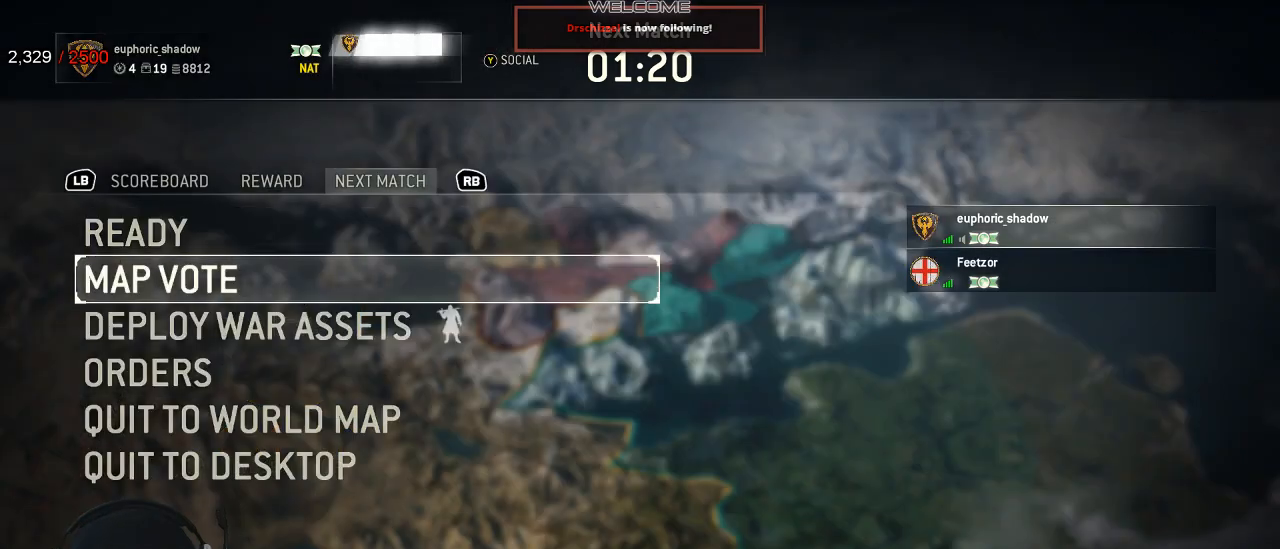
{"buttons": [], "left_stick": "center", "right_stick": "center", "events": [[17, "DPAD_DOWN", "up"], [100, "DPAD_DOWN", "down"], [167, "DPAD_DOWN", "up"], [200, "A", "down"], [283, "A", "up"]]}
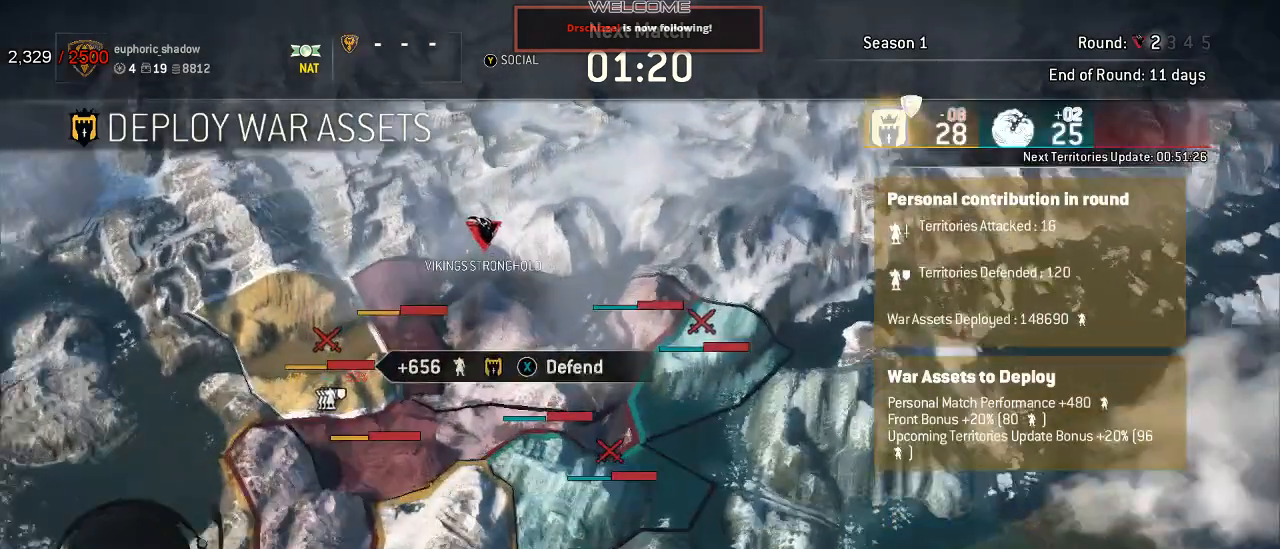
{"buttons": [], "left_stick": "center", "right_stick": "center", "events": [[117, "DPAD_RIGHT", "down"], [183, "DPAD_RIGHT", "up"], [300, "DPAD_LEFT", "down"], [367, "DPAD_LEFT", "up"], [383, "X", "down"], [500, "X", "up"]]}
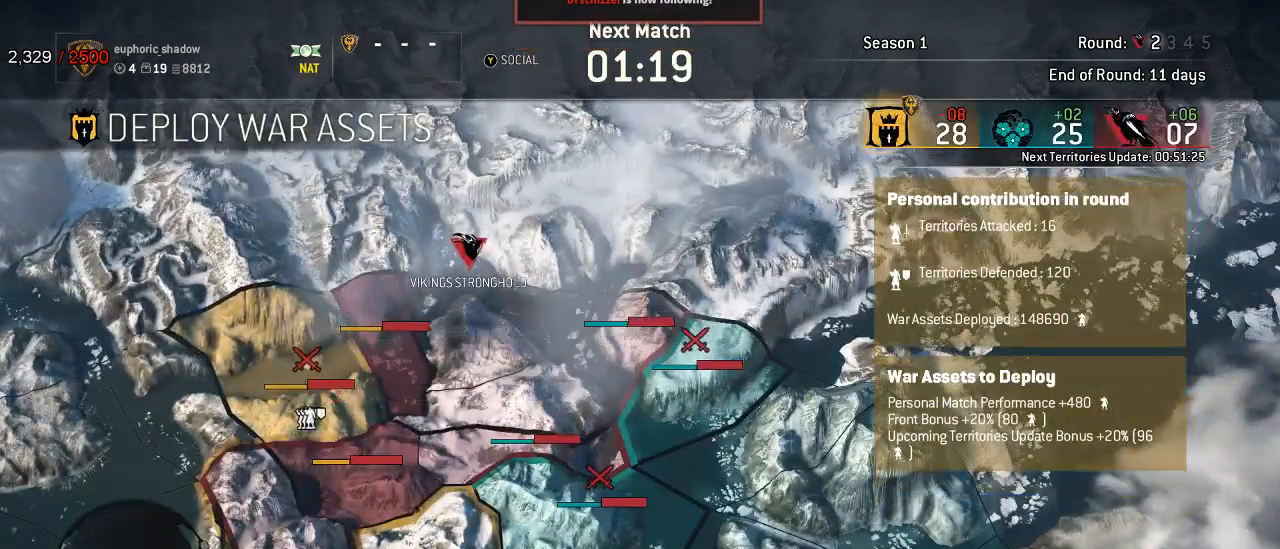
{"buttons": ["B"], "left_stick": "center", "right_stick": "center", "events": [[217, "B", "down"], [333, "B", "up"], [417, "B", "down"]]}
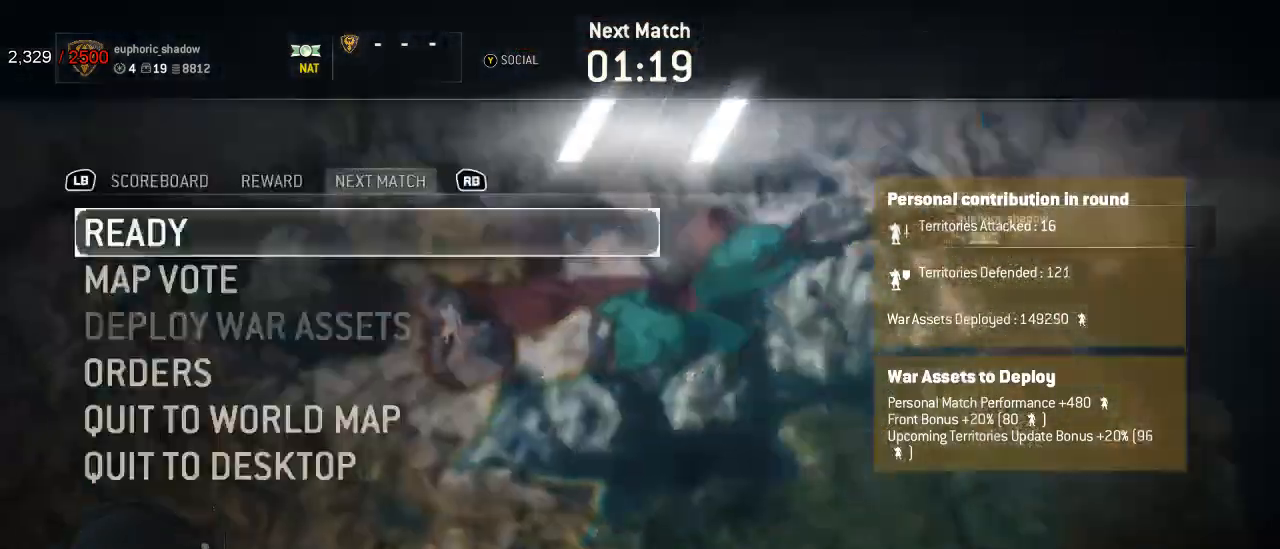
{"buttons": [], "left_stick": "center", "right_stick": "center", "events": [[17, "B", "up"]]}
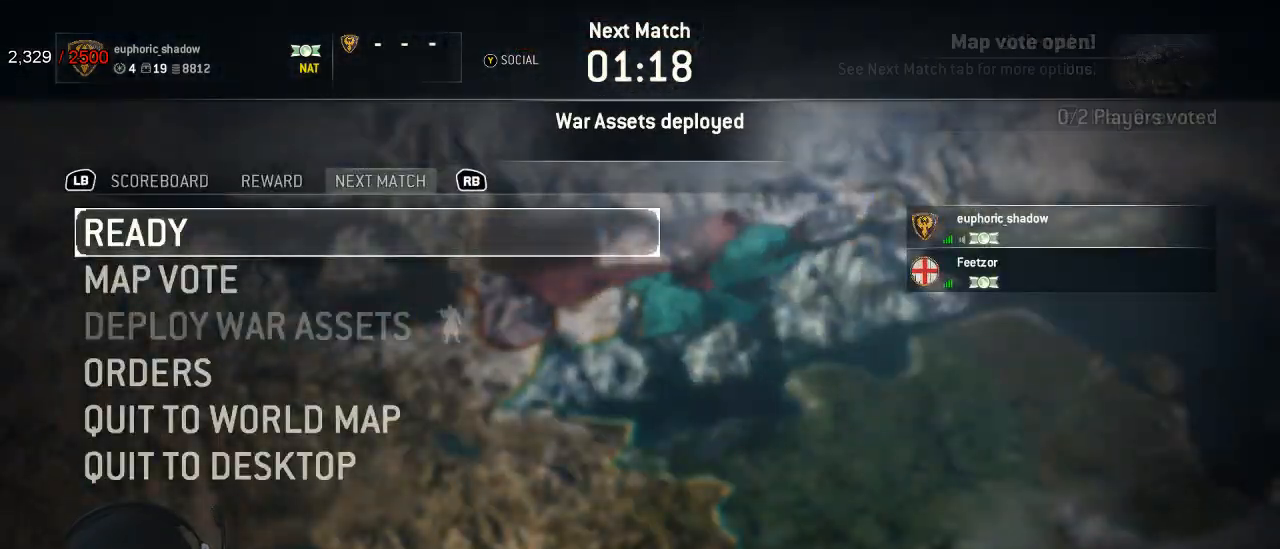
{"buttons": ["A"], "left_stick": "center", "right_stick": "center", "events": [[300, "A", "down"]]}
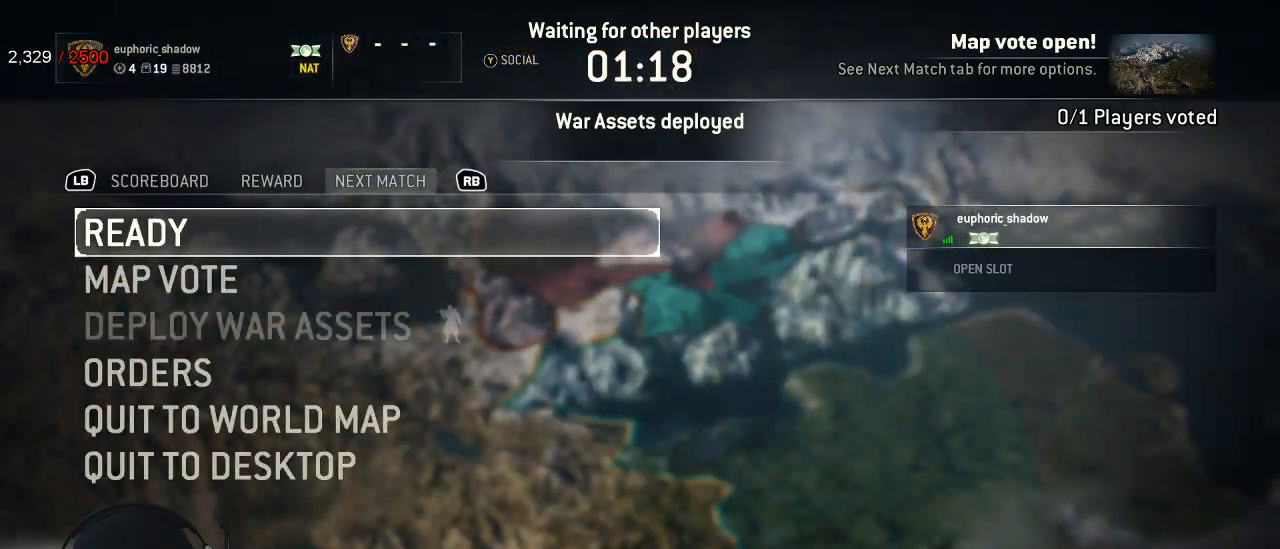
{"buttons": [], "left_stick": "center", "right_stick": "center", "events": [[283, "A", "up"]]}
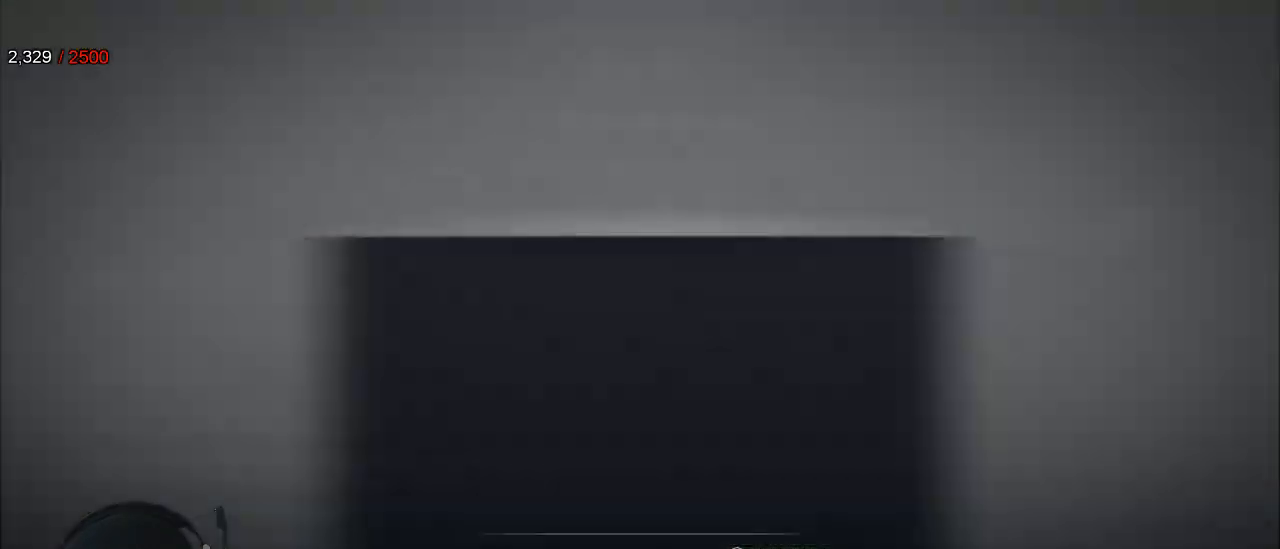
{"buttons": [], "left_stick": "center", "right_stick": "center", "events": [[67, "B", "down"], [167, "B", "up"], [367, "B", "down"], [467, "B", "up"]]}
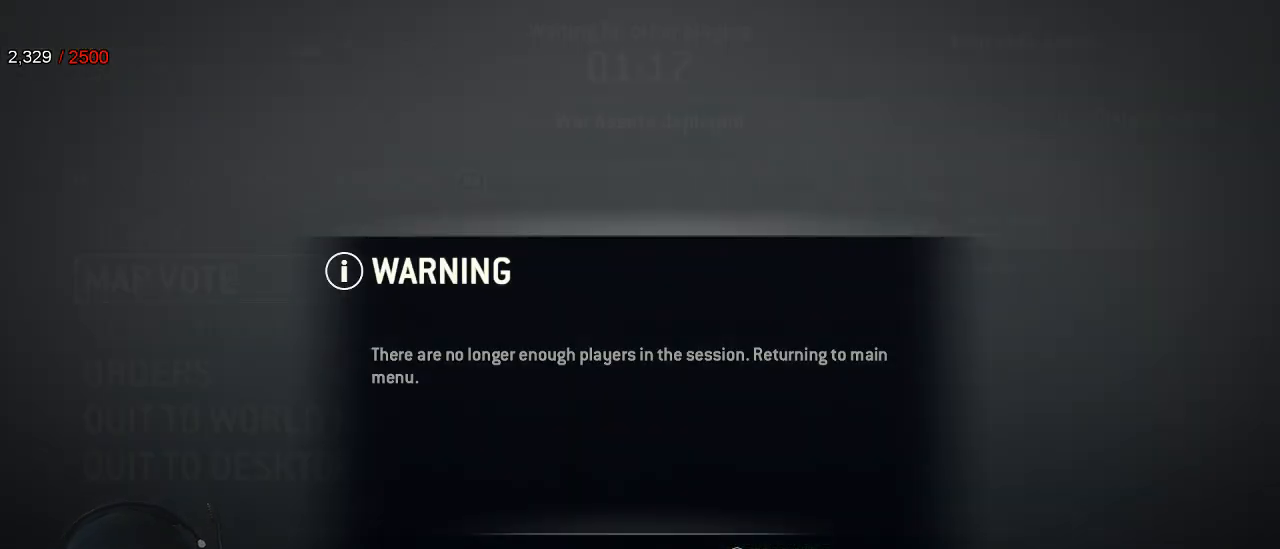
{"buttons": ["DPAD_DOWN"], "left_stick": "center", "right_stick": "center", "events": [[100, "A", "down"], [183, "A", "up"], [500, "DPAD_DOWN", "down"]]}
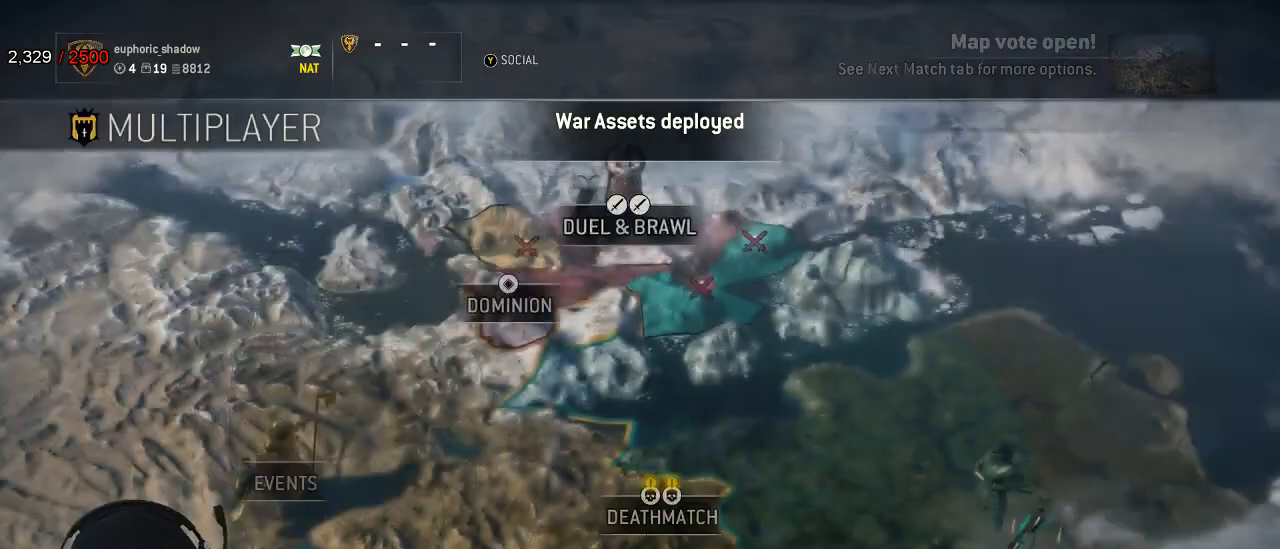
{"buttons": [], "left_stick": "center", "right_stick": "center", "events": [[33, "DPAD_DOWN", "up"]]}
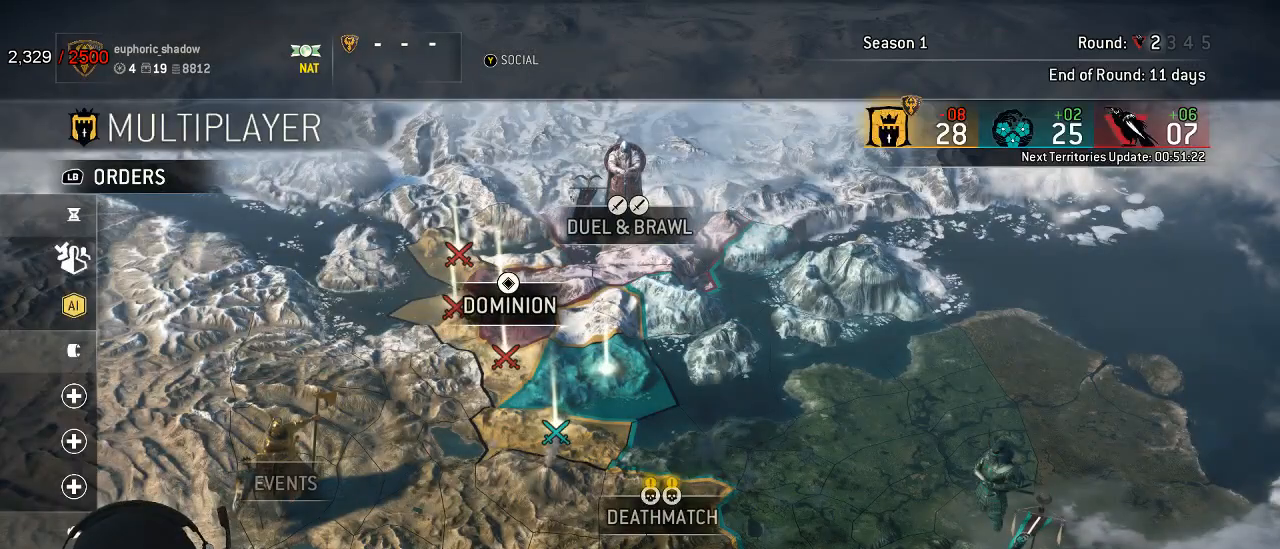
{"buttons": ["A"], "left_stick": "center", "right_stick": "center", "events": [[67, "DPAD_UP", "down"], [183, "DPAD_UP", "up"], [483, "A", "down"]]}
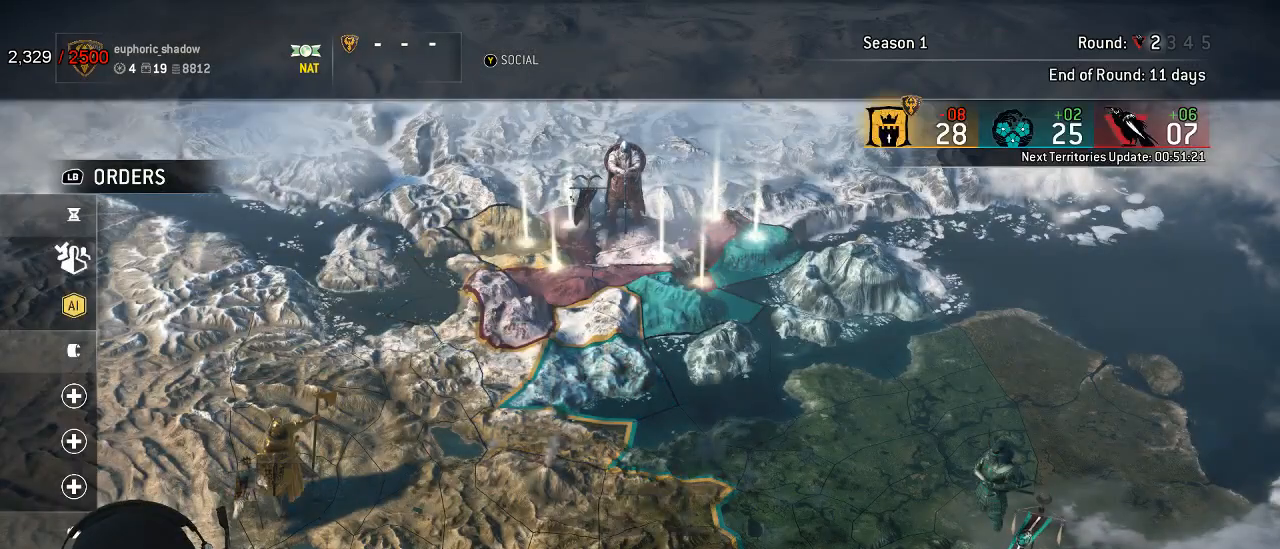
{"buttons": [], "left_stick": "center", "right_stick": "center", "events": [[17, "A", "up"]]}
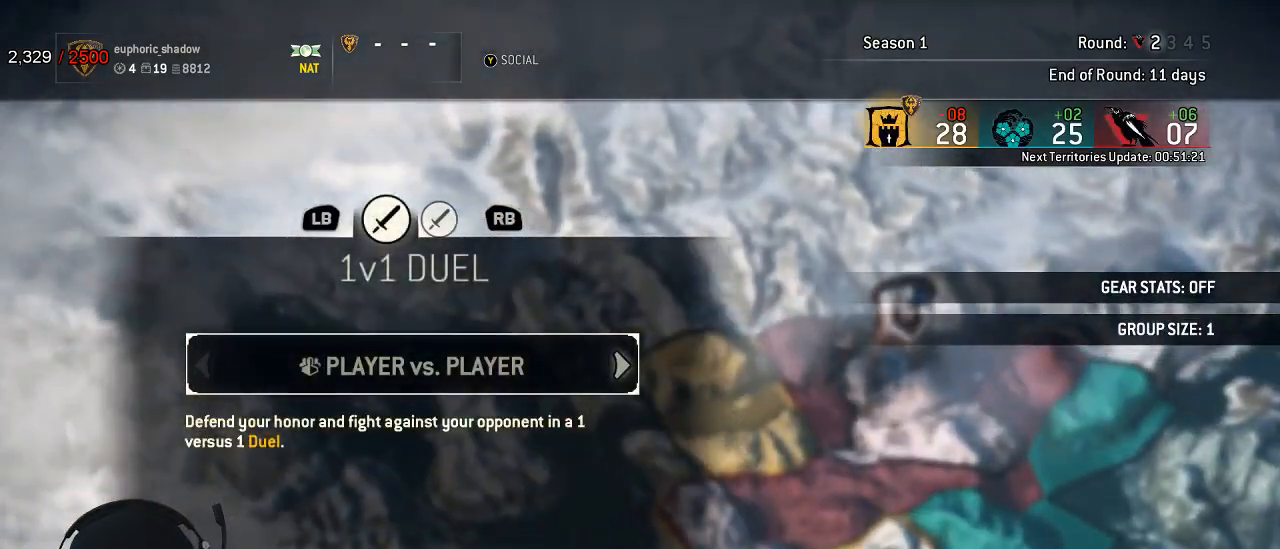
{"buttons": [], "left_stick": "center", "right_stick": "center", "events": []}
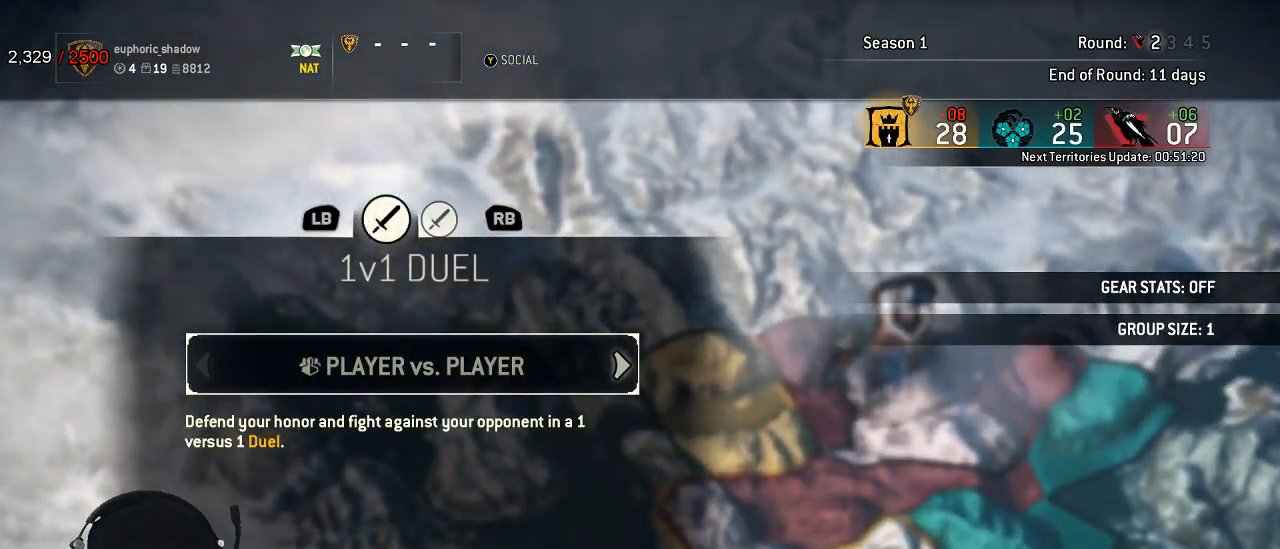
{"buttons": [], "left_stick": "center", "right_stick": "center", "events": []}
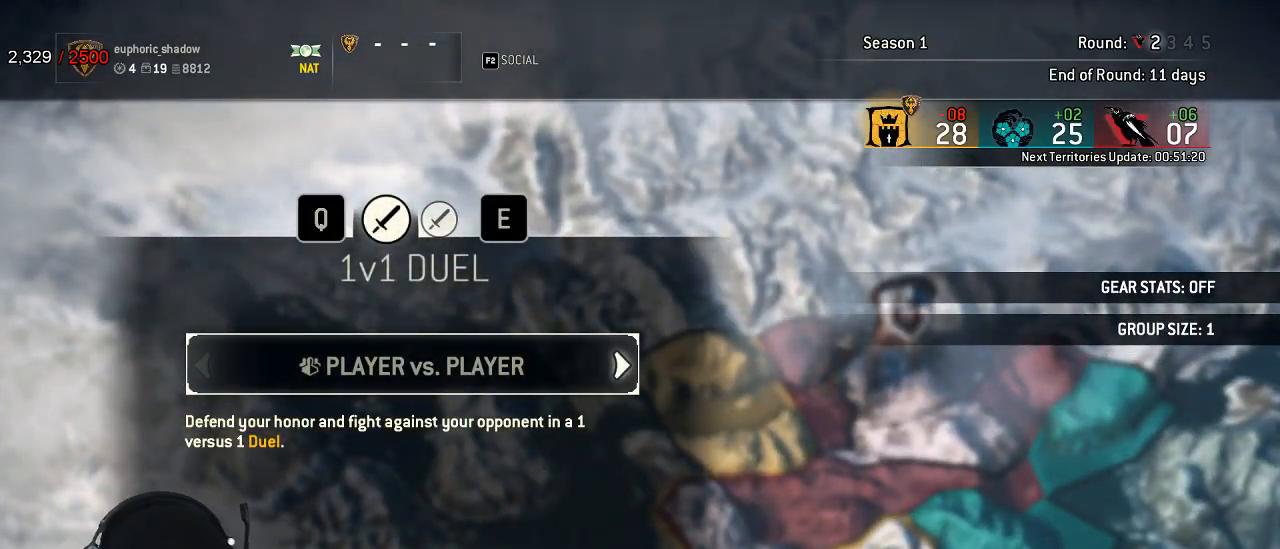
{"buttons": [], "left_stick": "center", "right_stick": "center", "events": []}
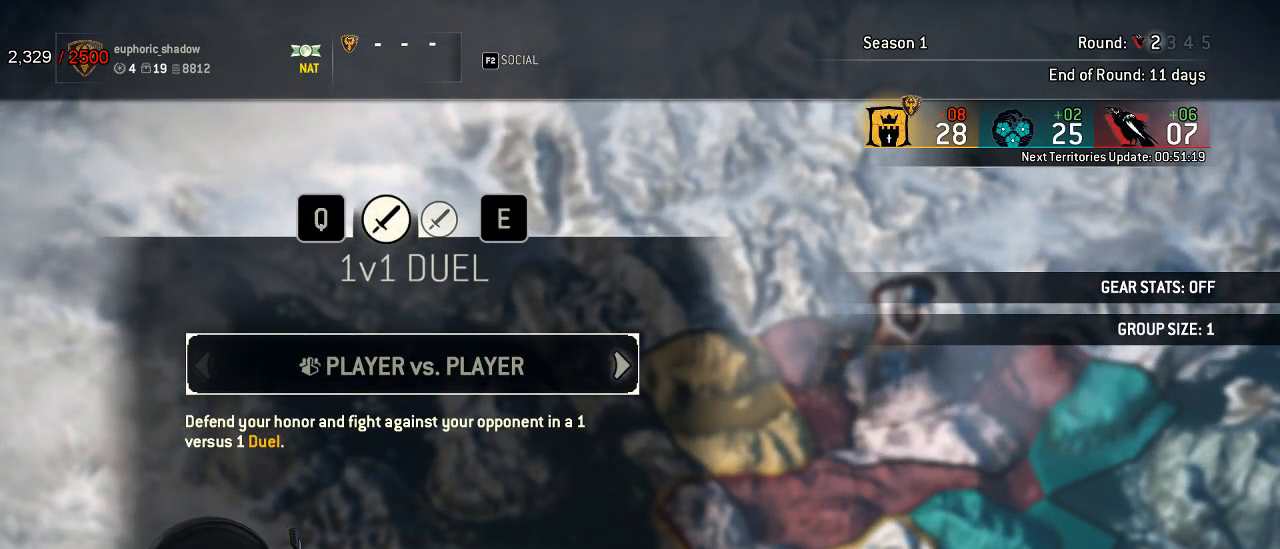
{"buttons": [], "left_stick": "center", "right_stick": "center", "events": []}
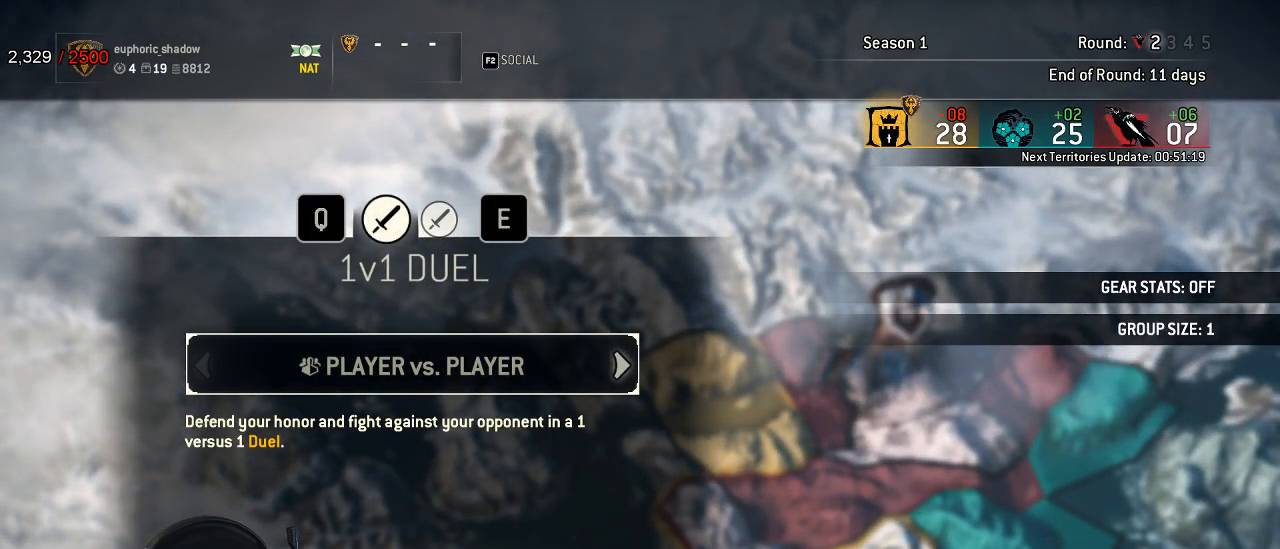
{"buttons": [], "left_stick": "center", "right_stick": "center", "events": []}